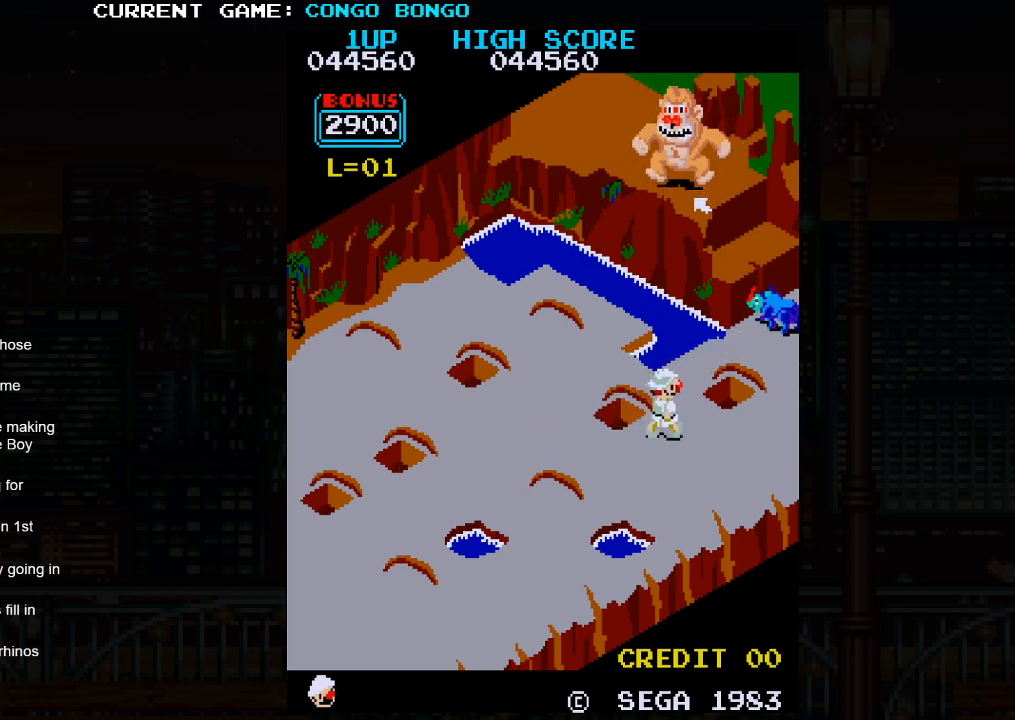
Gameplay with a controller (arcade stick); each line is a JSON object with the inputs held at the frame after it. "events" lists button and stick changes between this image and that frame as [ms after this image, input, new state], when the widget could be followed in between. Not read: L3 R3.
{"buttons": [], "left_stick": "up-right", "events": []}
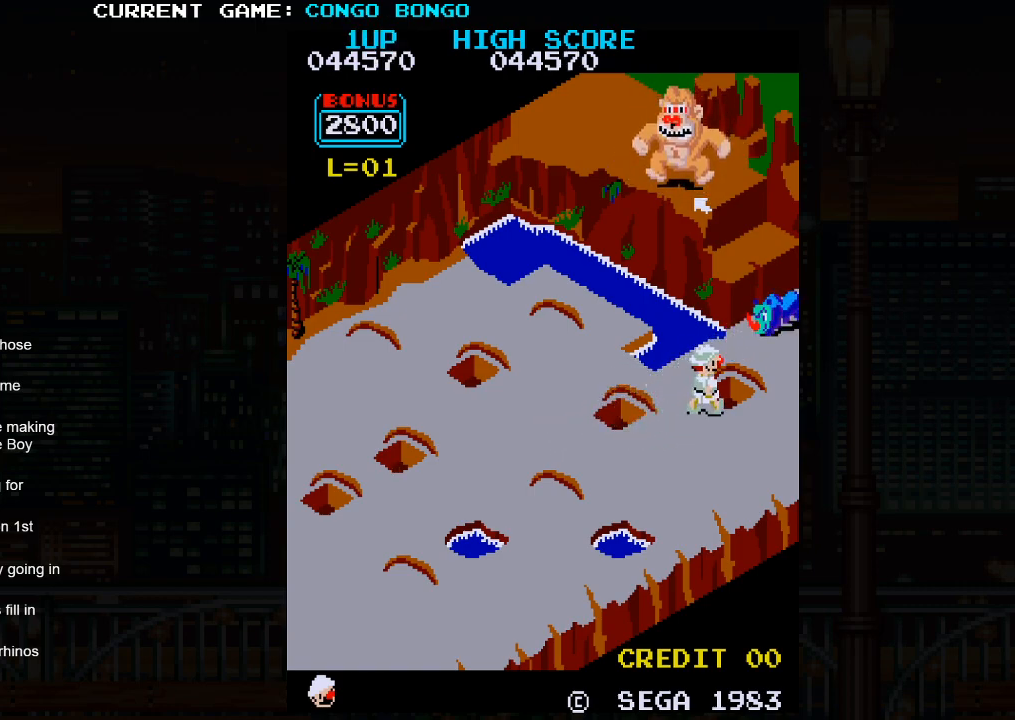
{"buttons": ["SQUARE"], "left_stick": "left", "events": [[217, "SQUARE", "down"], [300, "left_stick", "center"], [483, "left_stick", "left"]]}
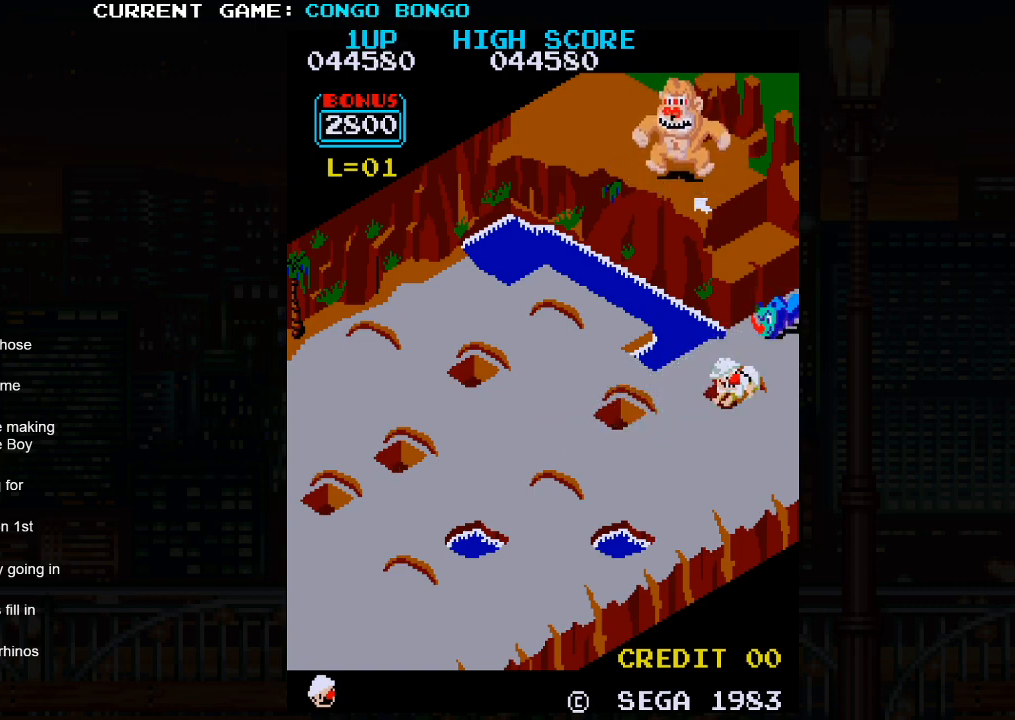
{"buttons": [], "left_stick": "up-right", "events": [[17, "SQUARE", "up"], [17, "left_stick", "down-left"], [233, "left_stick", "center"], [450, "left_stick", "up-right"]]}
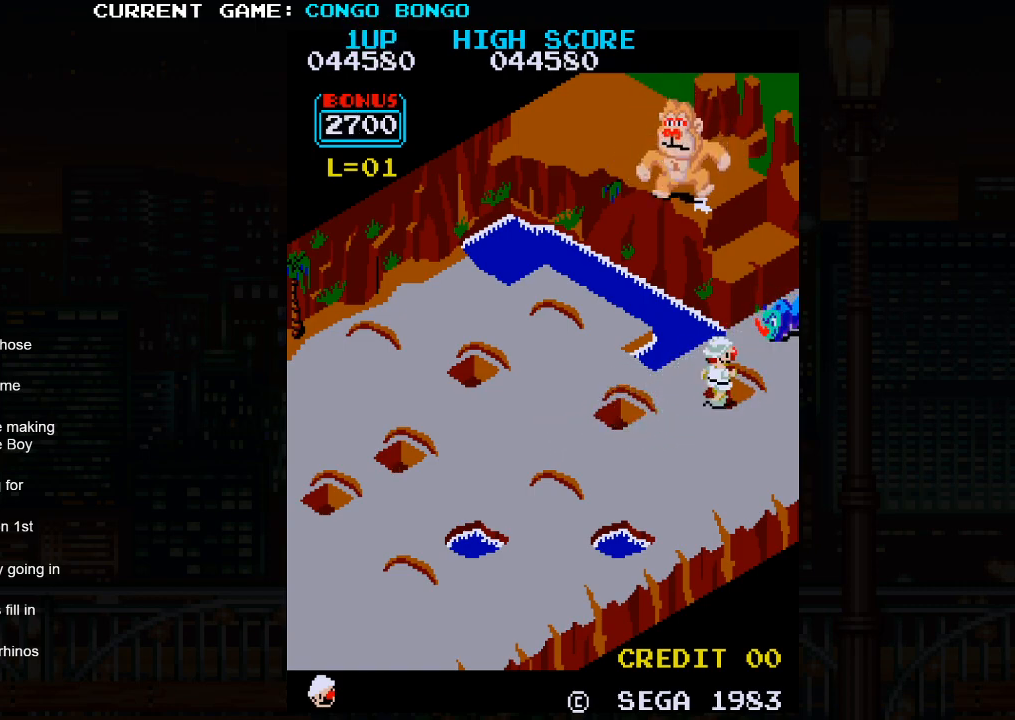
{"buttons": ["SQUARE"], "left_stick": "center", "events": [[383, "left_stick", "center"], [400, "SQUARE", "down"]]}
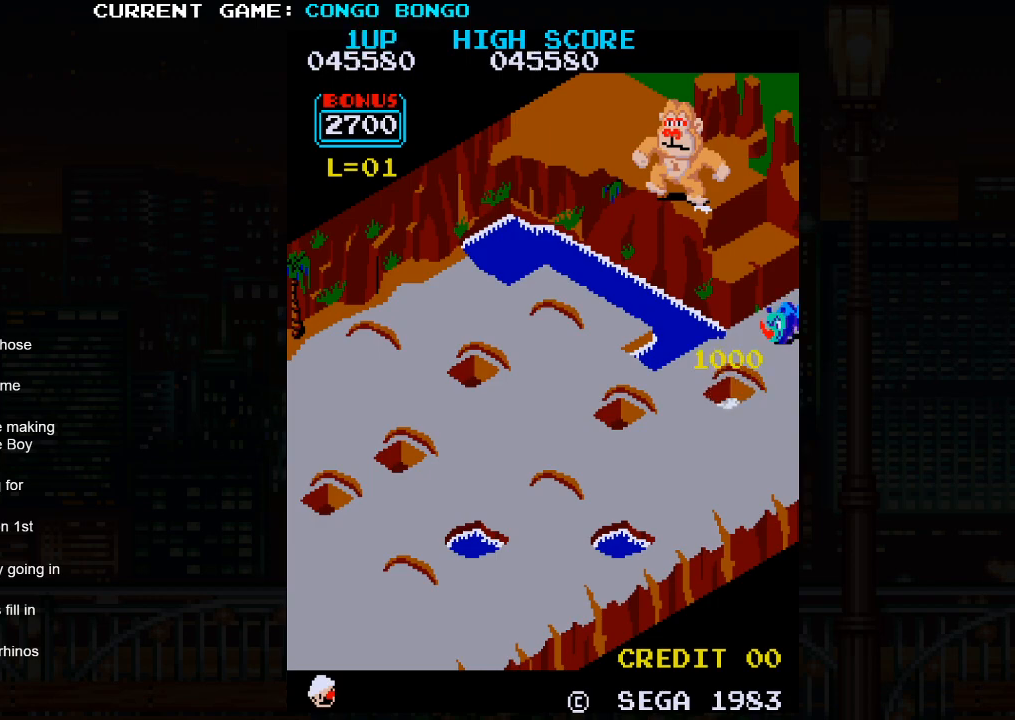
{"buttons": ["SQUARE"], "left_stick": "center", "events": []}
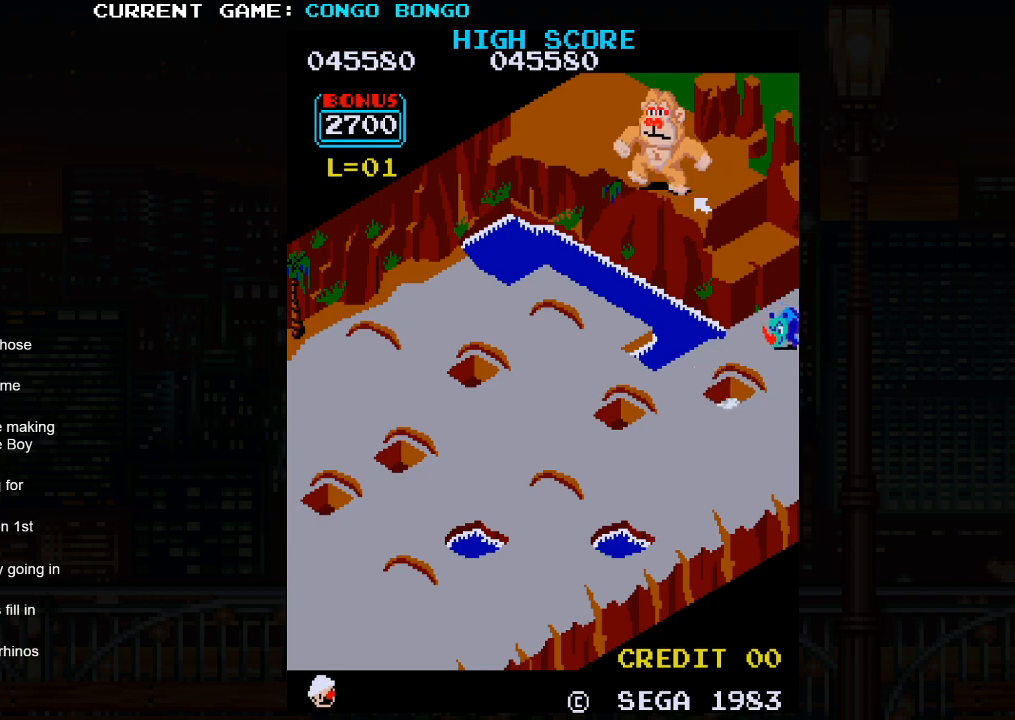
{"buttons": ["SQUARE"], "left_stick": "center", "events": []}
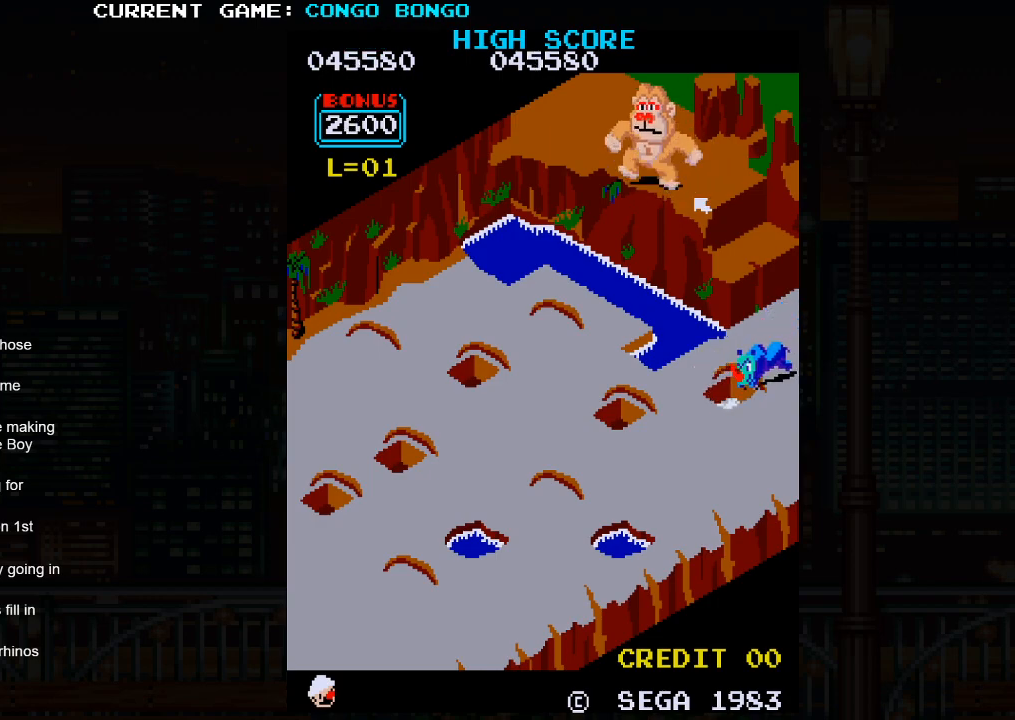
{"buttons": ["SQUARE"], "left_stick": "center", "events": []}
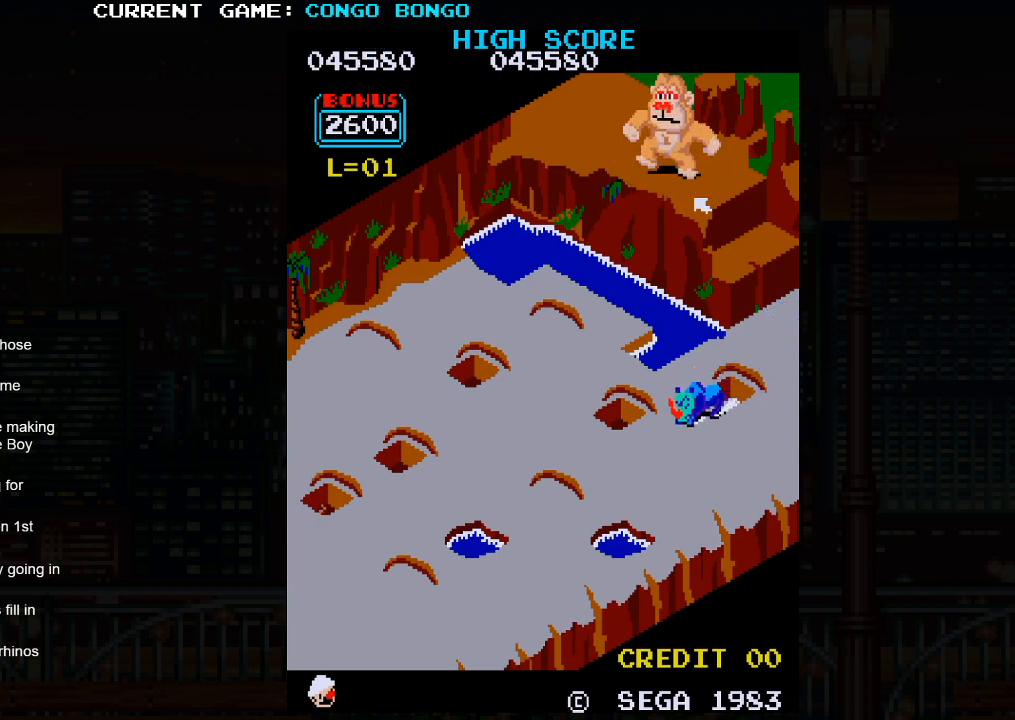
{"buttons": ["SQUARE"], "left_stick": "center", "events": []}
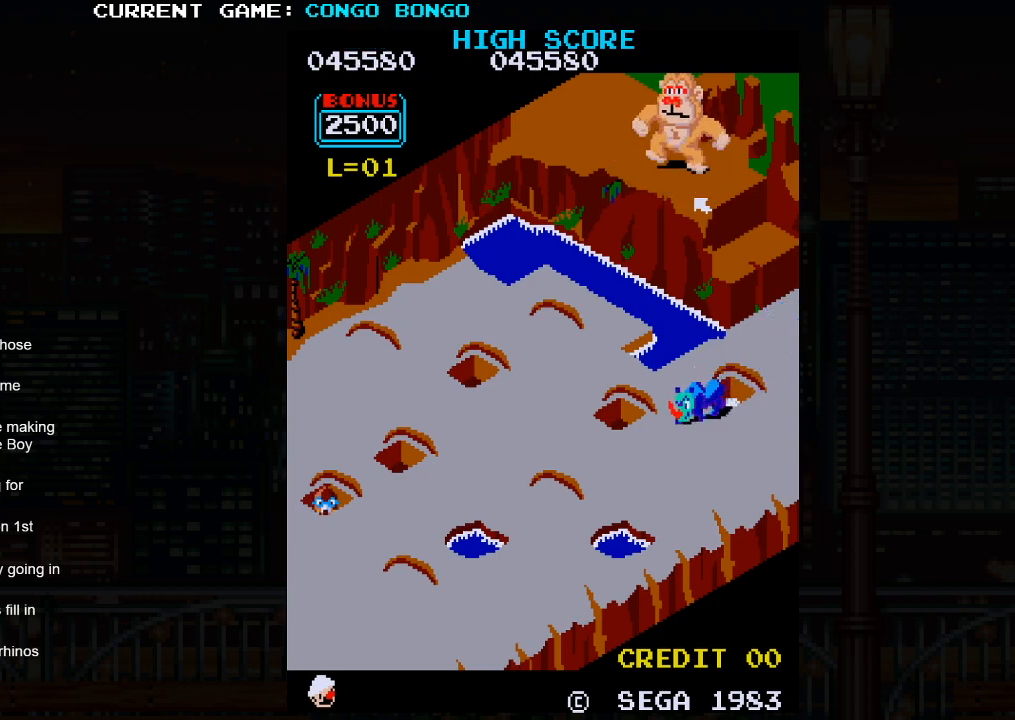
{"buttons": ["SQUARE"], "left_stick": "center", "events": []}
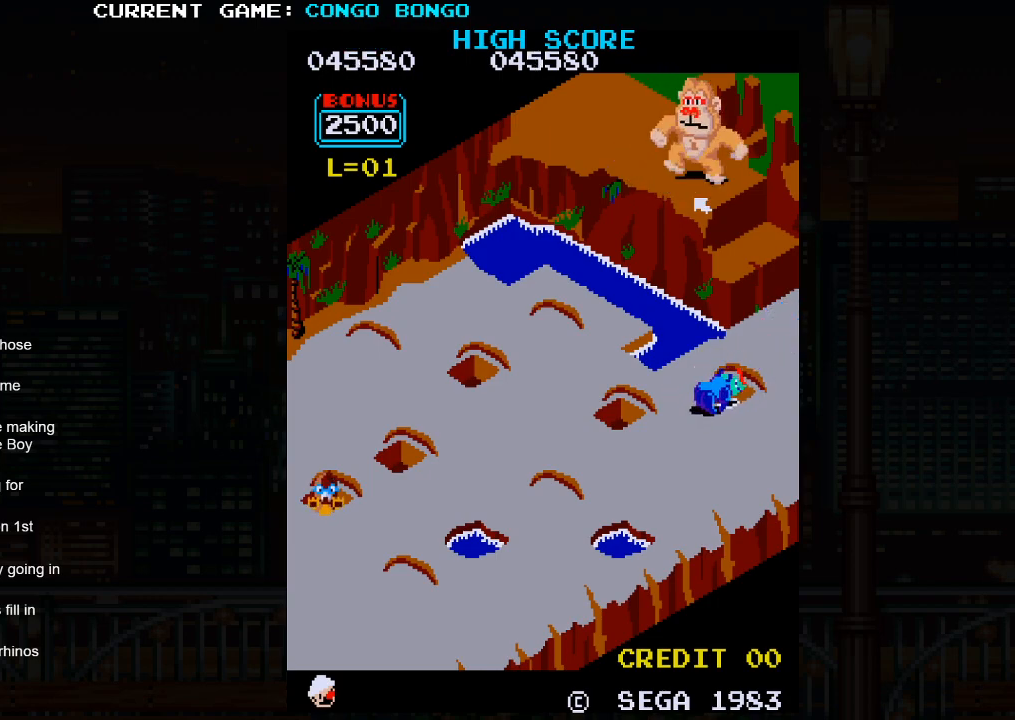
{"buttons": ["SQUARE"], "left_stick": "center", "events": []}
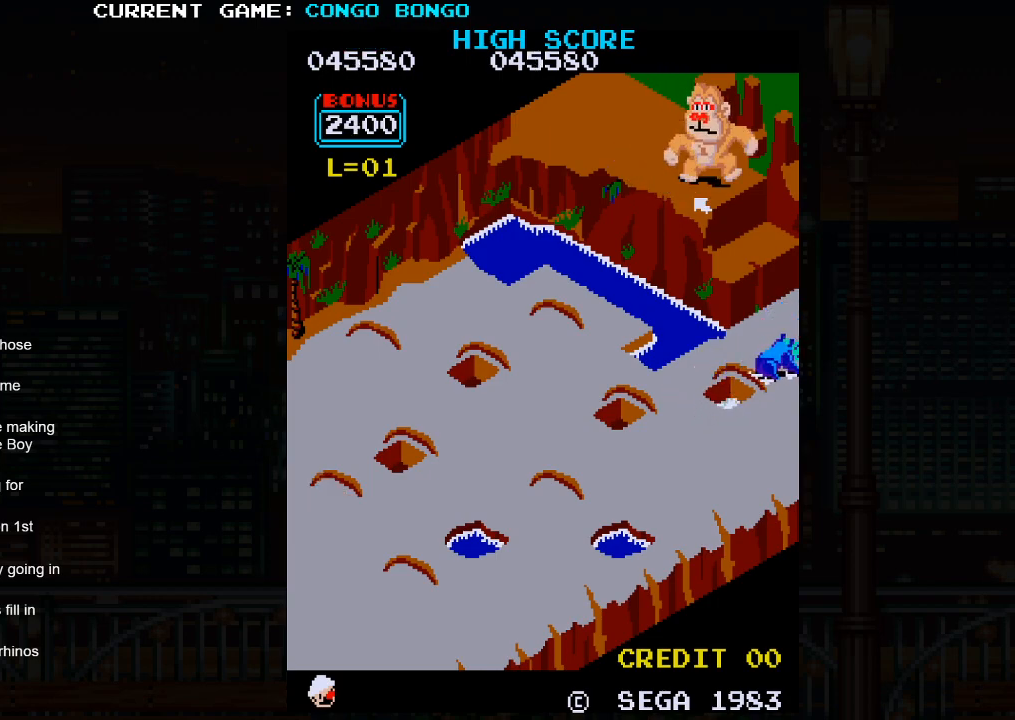
{"buttons": [], "left_stick": "down-left", "events": [[100, "SQUARE", "up"], [100, "left_stick", "down-left"]]}
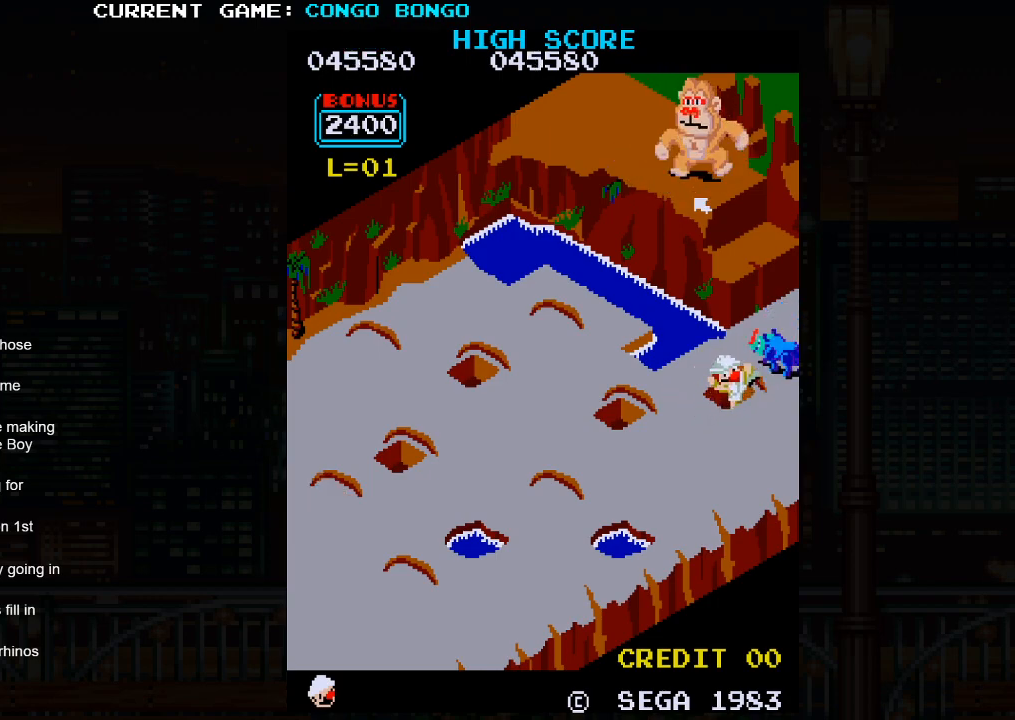
{"buttons": [], "left_stick": "down-left", "events": []}
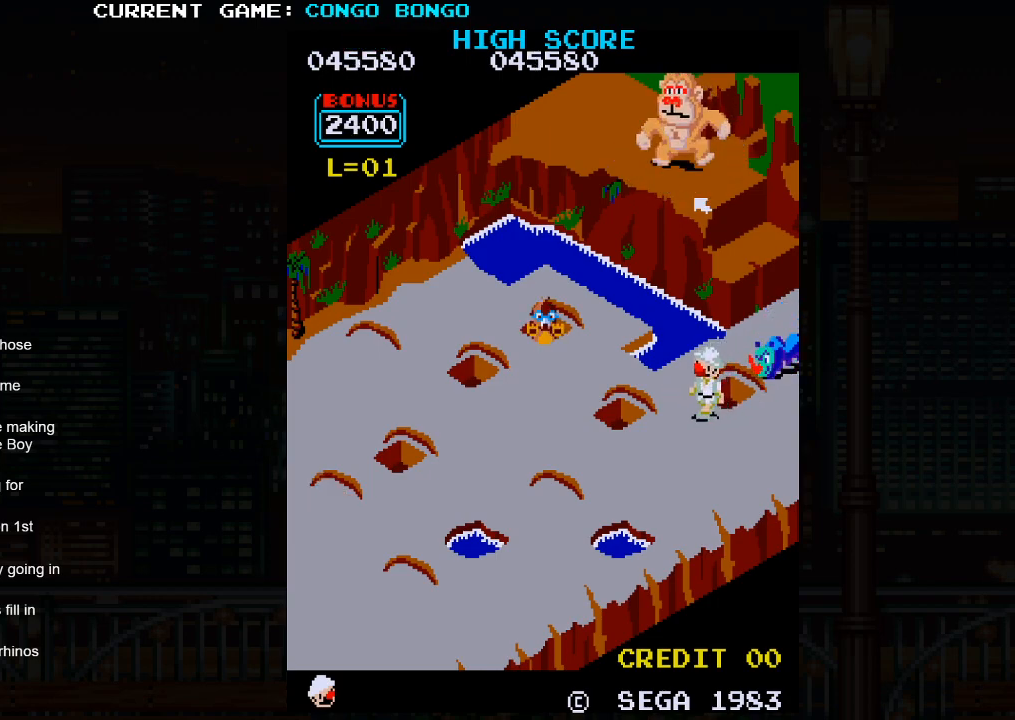
{"buttons": [], "left_stick": "down-left", "events": []}
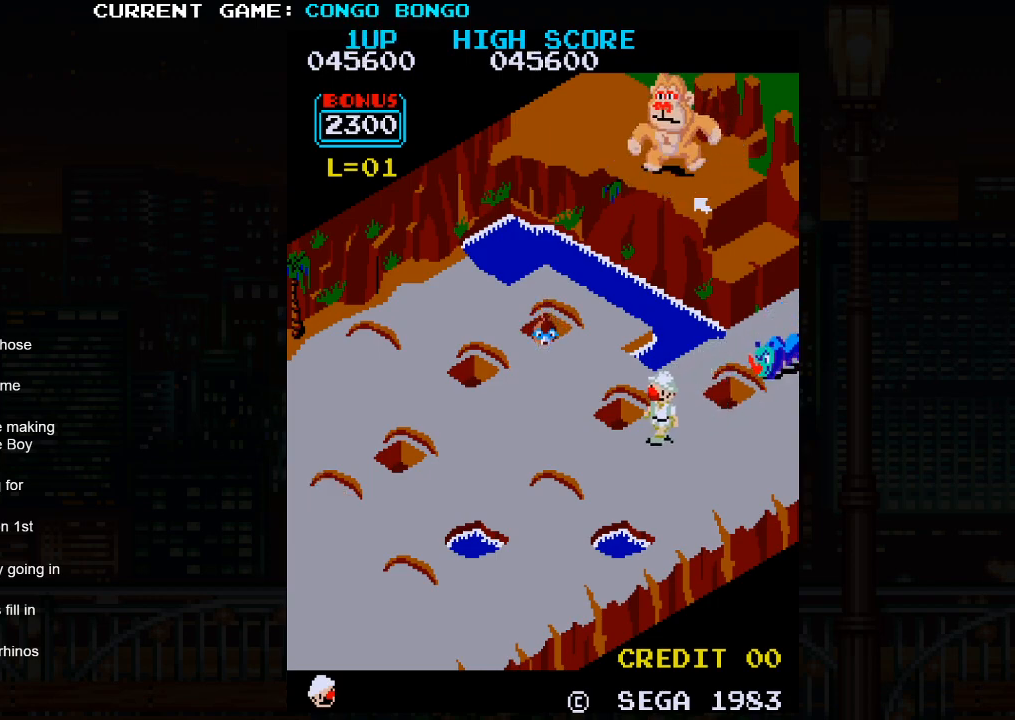
{"buttons": [], "left_stick": "up-left", "events": [[33, "left_stick", "up-left"]]}
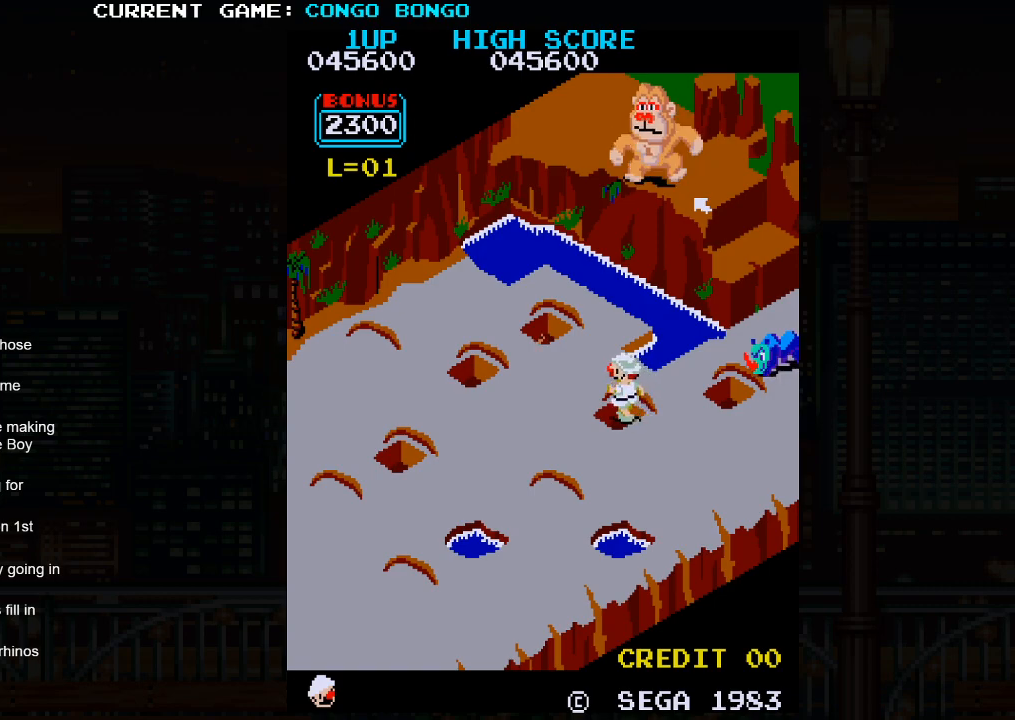
{"buttons": [], "left_stick": "down-right", "events": [[67, "SQUARE", "down"], [83, "left_stick", "center"], [267, "SQUARE", "up"], [317, "left_stick", "down-right"]]}
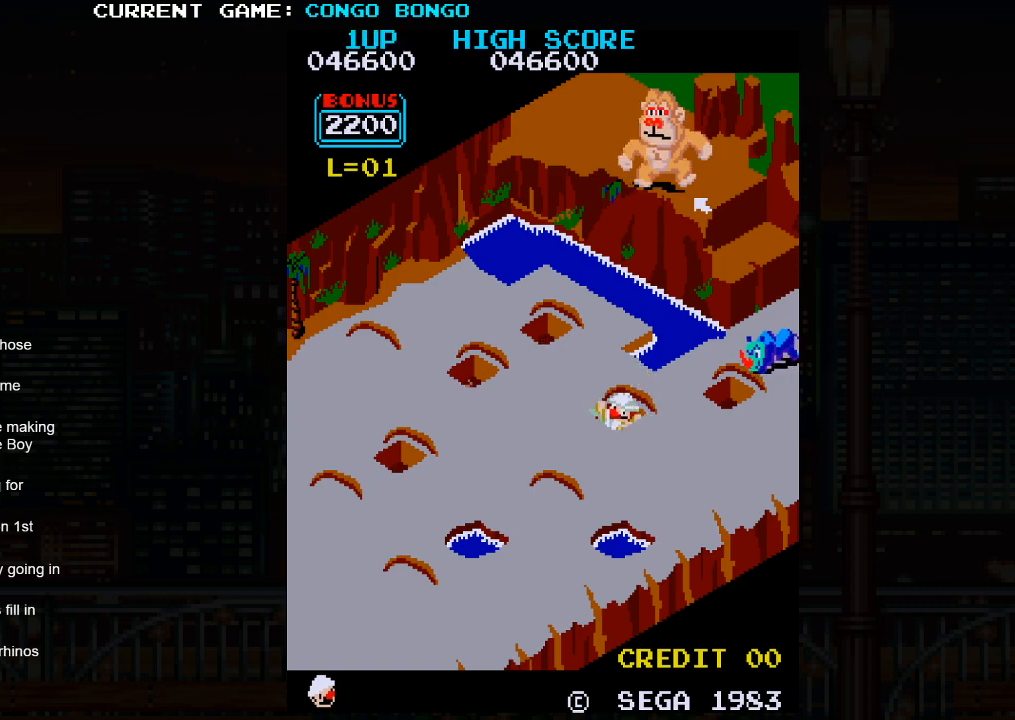
{"buttons": [], "left_stick": "down-right", "events": []}
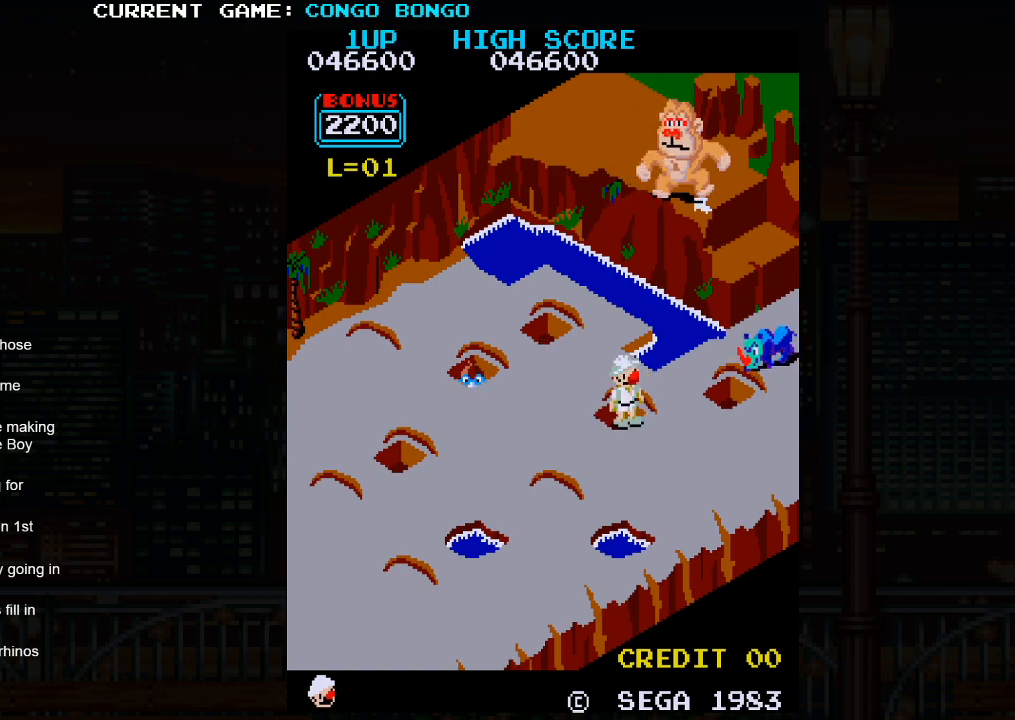
{"buttons": [], "left_stick": "up-right", "events": [[317, "left_stick", "up-right"]]}
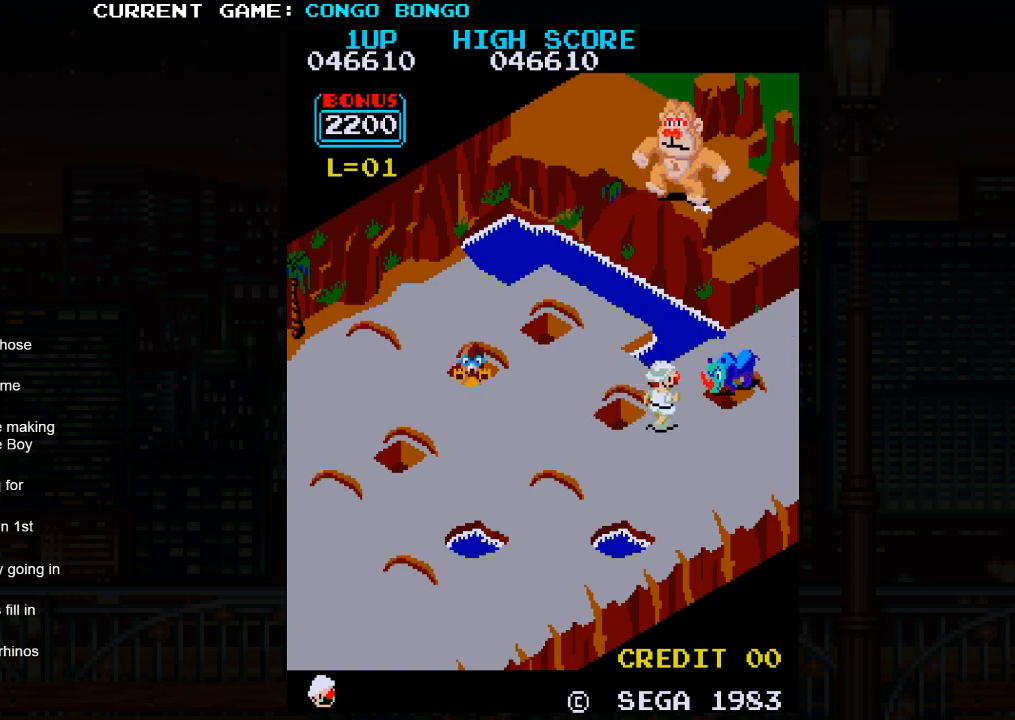
{"buttons": [], "left_stick": "up-right", "events": [[100, "SQUARE", "down"], [283, "SQUARE", "up"]]}
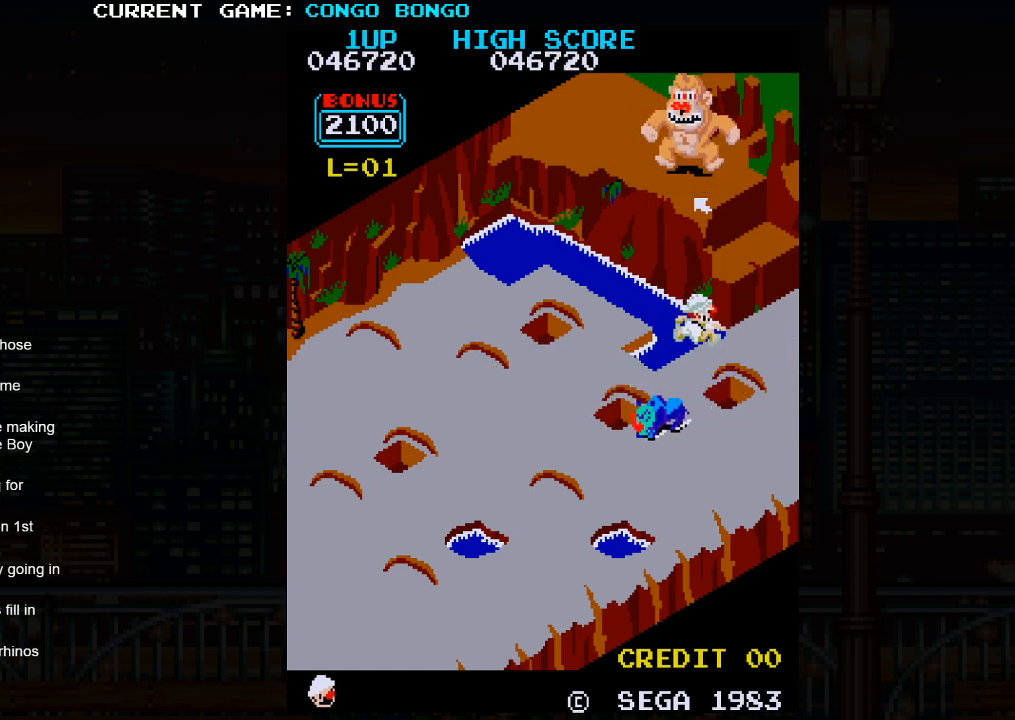
{"buttons": [], "left_stick": "center", "events": [[300, "left_stick", "center"]]}
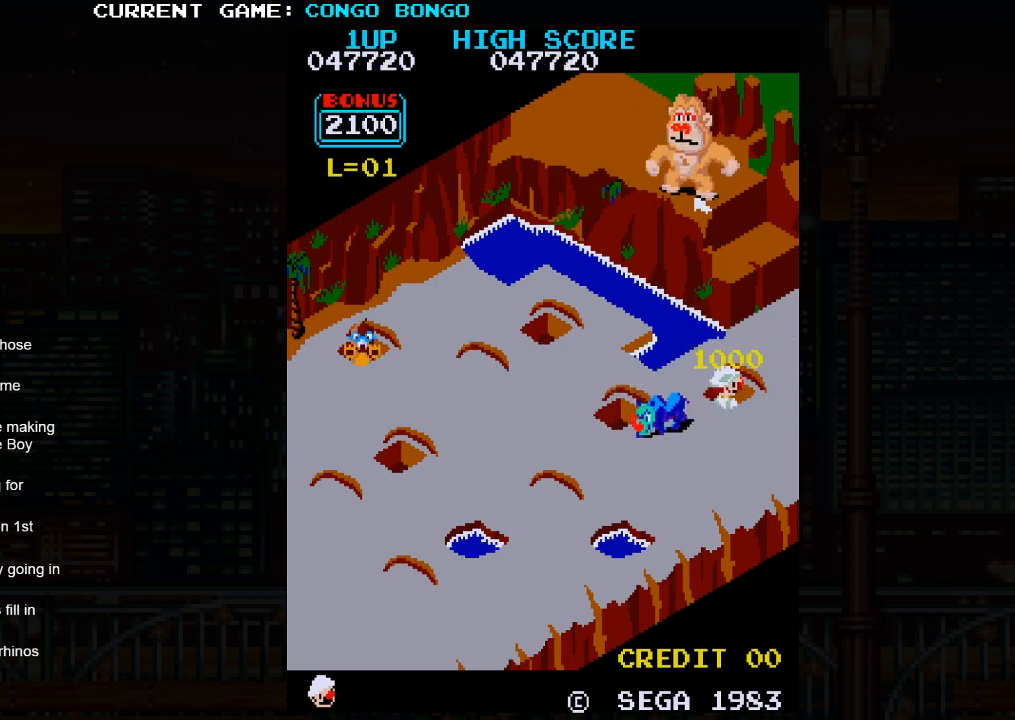
{"buttons": ["SQUARE"], "left_stick": "center", "events": [[17, "SQUARE", "down"]]}
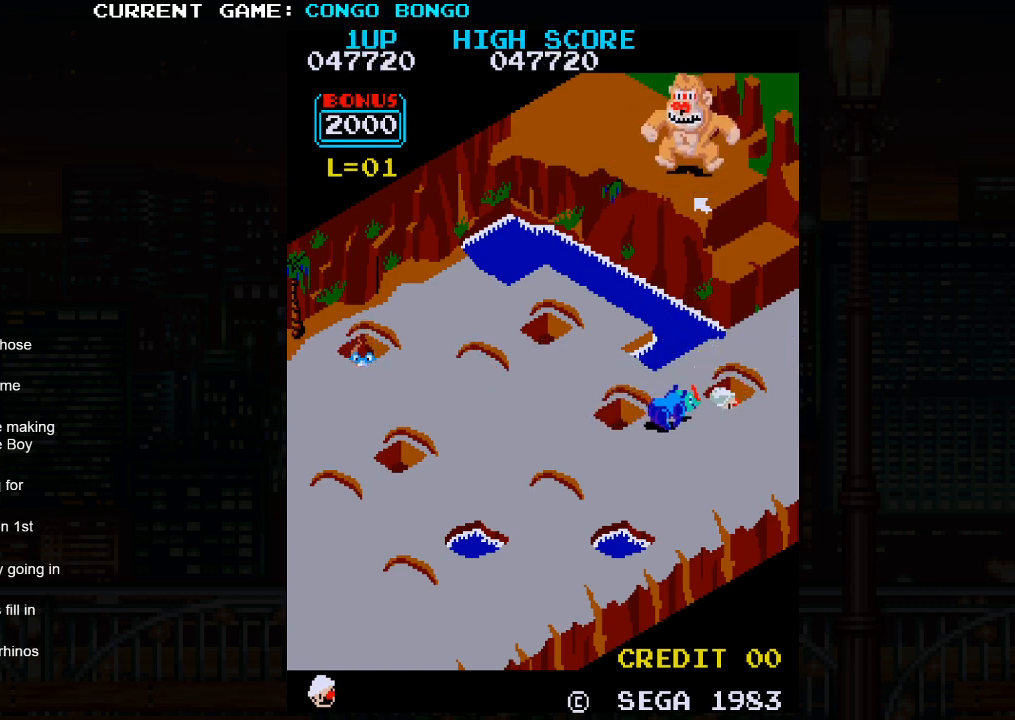
{"buttons": ["SQUARE"], "left_stick": "center", "events": []}
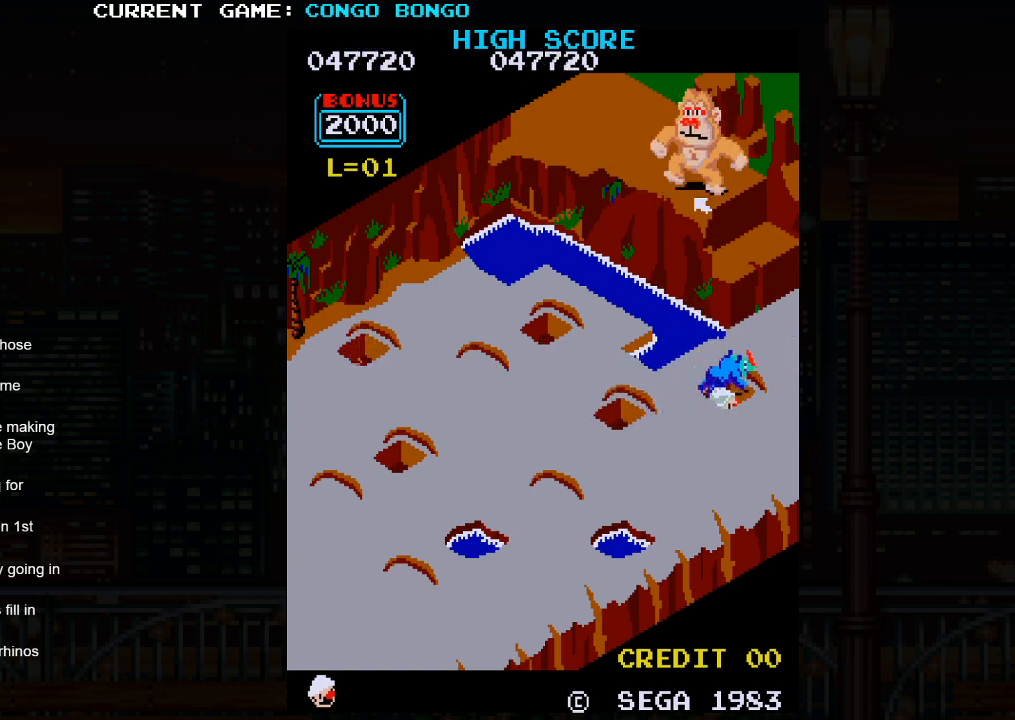
{"buttons": [], "left_stick": "down-left", "events": [[317, "SQUARE", "up"], [367, "left_stick", "down-left"]]}
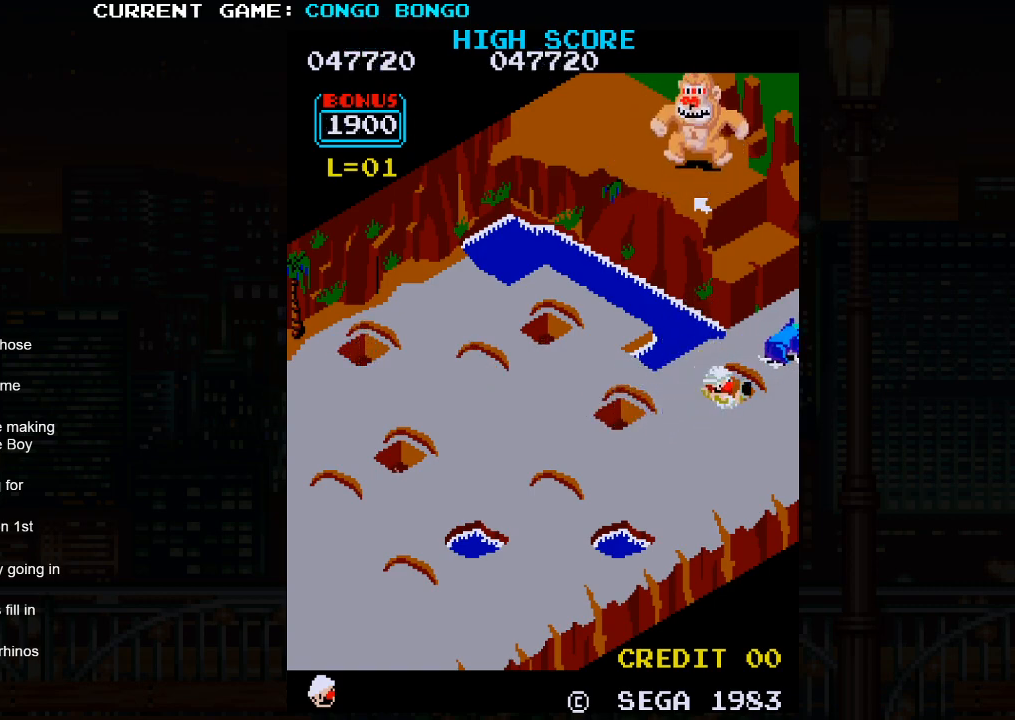
{"buttons": [], "left_stick": "down-left", "events": []}
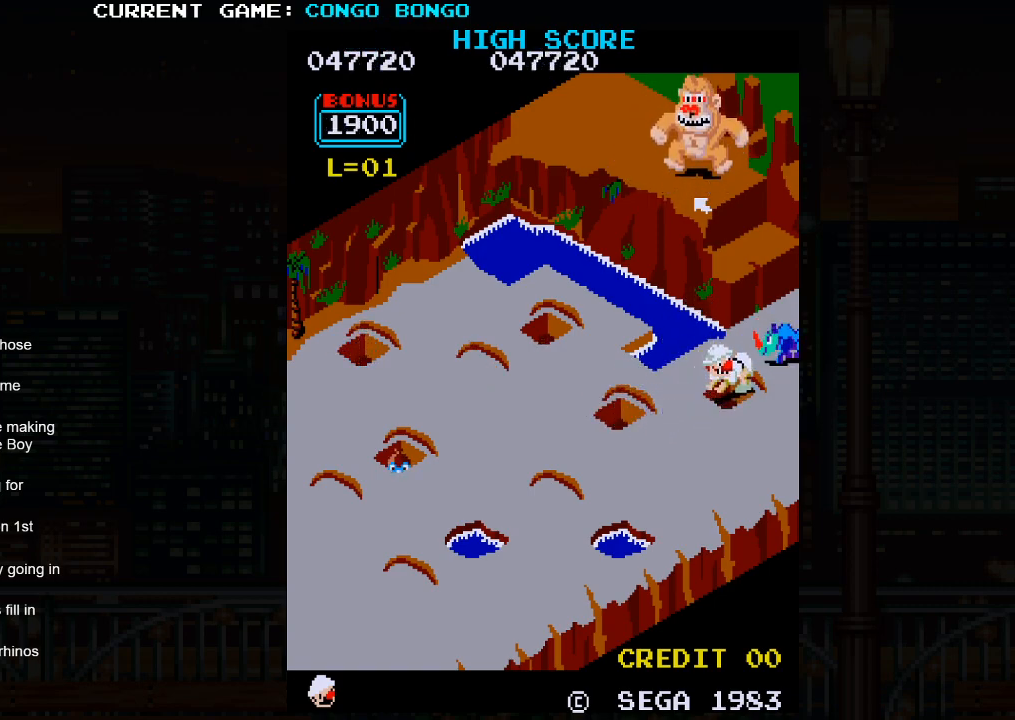
{"buttons": [], "left_stick": "down-left", "events": []}
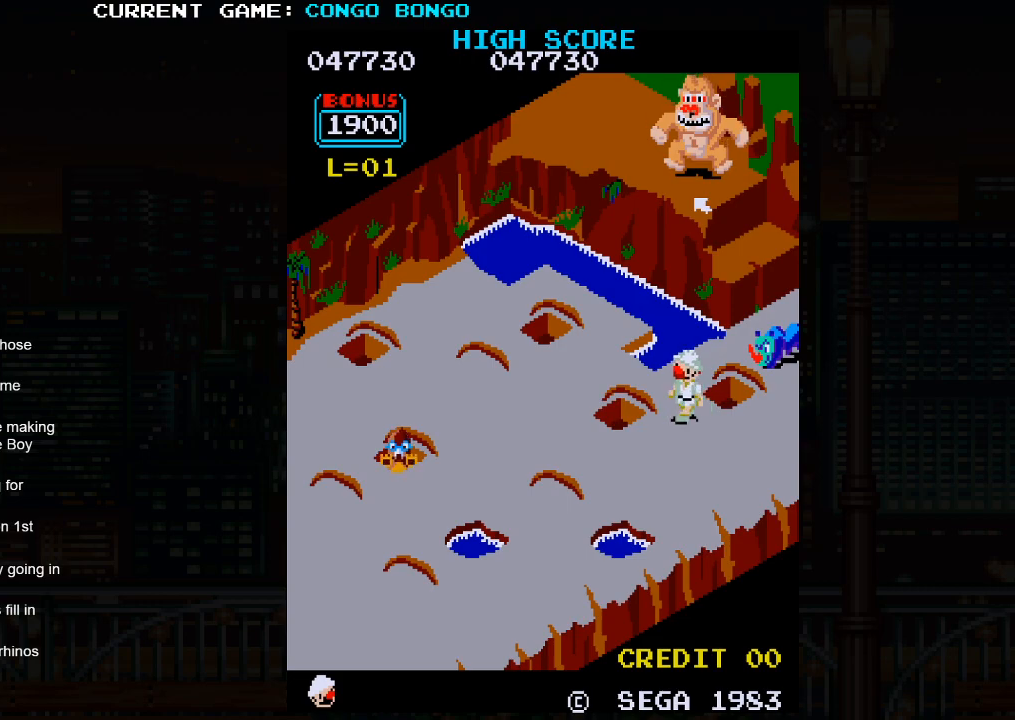
{"buttons": [], "left_stick": "up-left", "events": [[367, "left_stick", "up-left"]]}
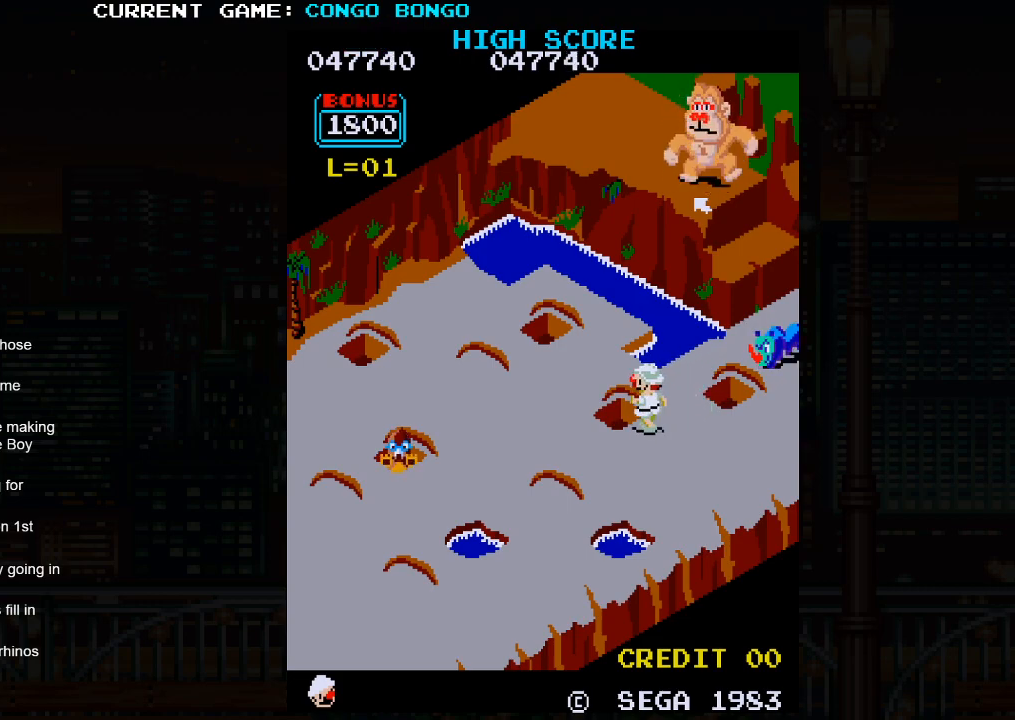
{"buttons": [], "left_stick": "center", "events": [[267, "SQUARE", "down"], [317, "left_stick", "center"], [500, "SQUARE", "up"]]}
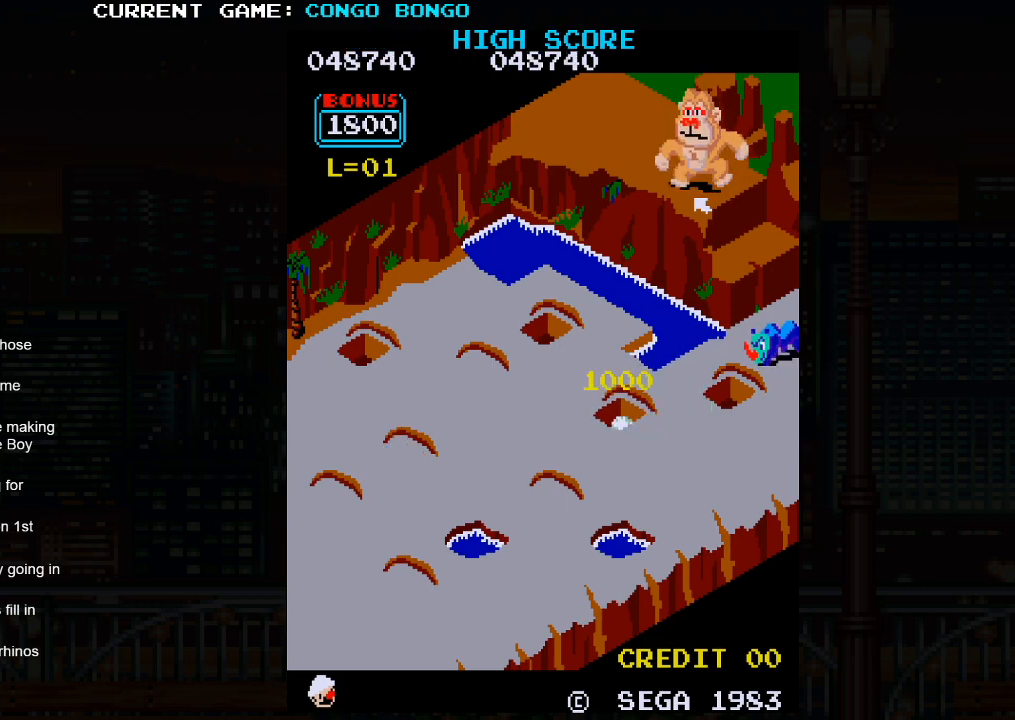
{"buttons": [], "left_stick": "down-right", "events": [[50, "left_stick", "down-right"]]}
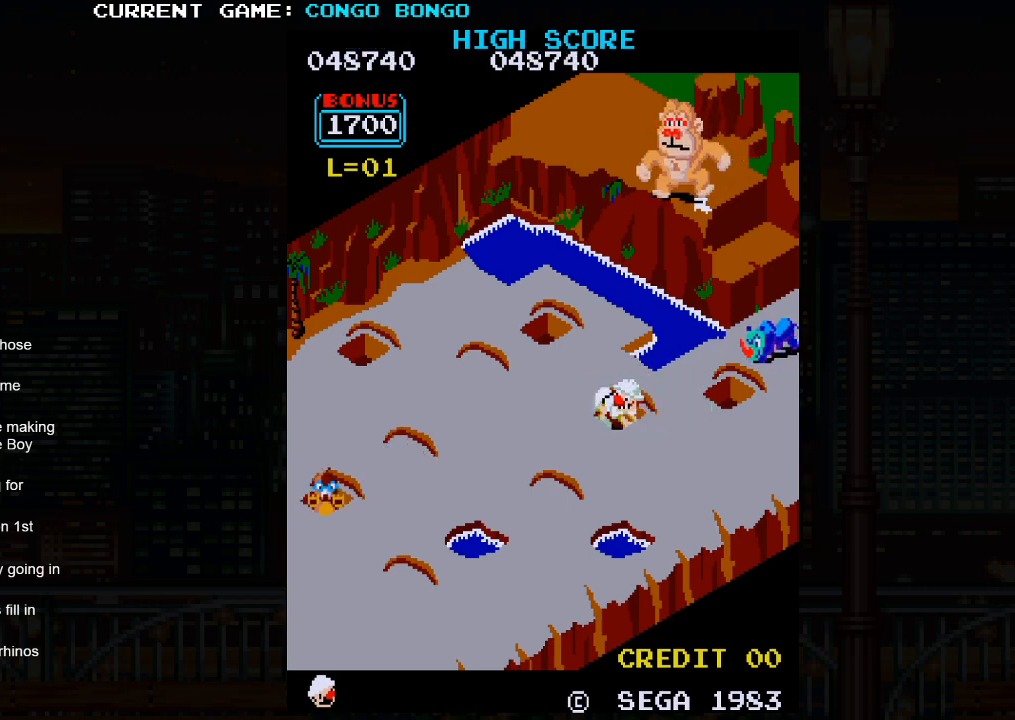
{"buttons": [], "left_stick": "down-right", "events": []}
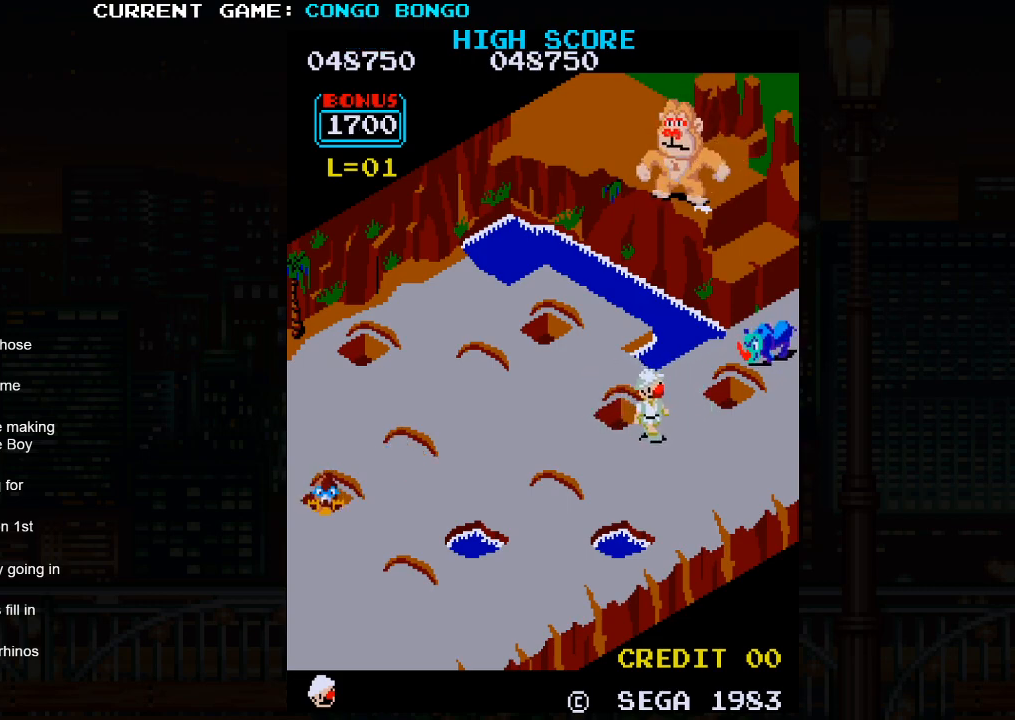
{"buttons": ["SQUARE"], "left_stick": "up-right", "events": [[83, "left_stick", "up-right"], [383, "SQUARE", "down"]]}
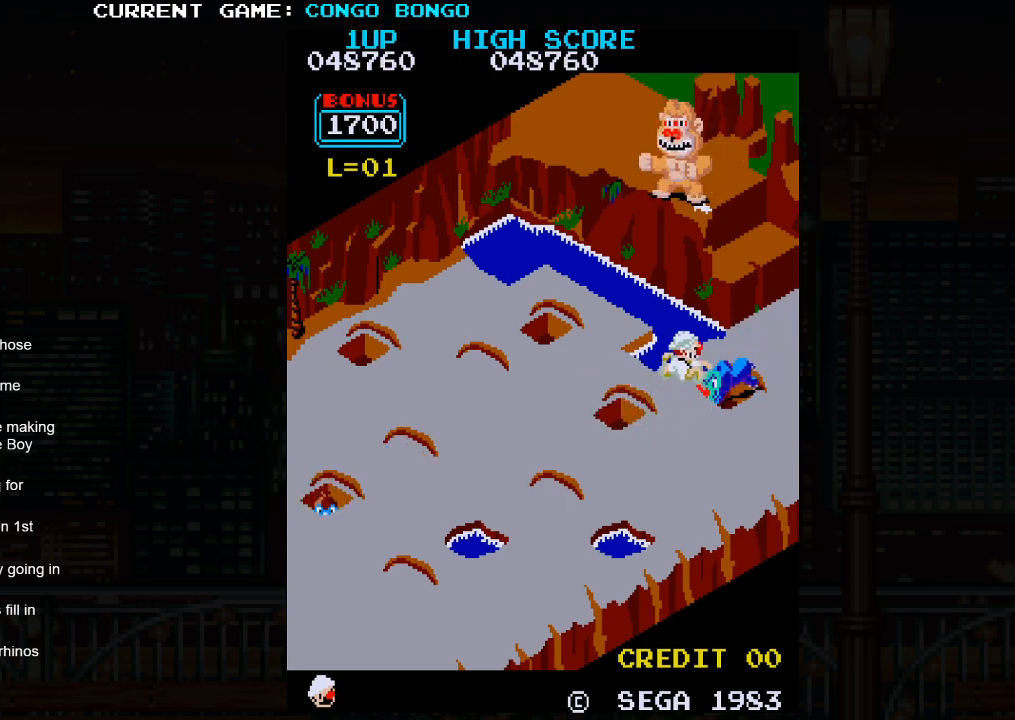
{"buttons": [], "left_stick": "center", "events": [[83, "SQUARE", "up"], [350, "left_stick", "center"]]}